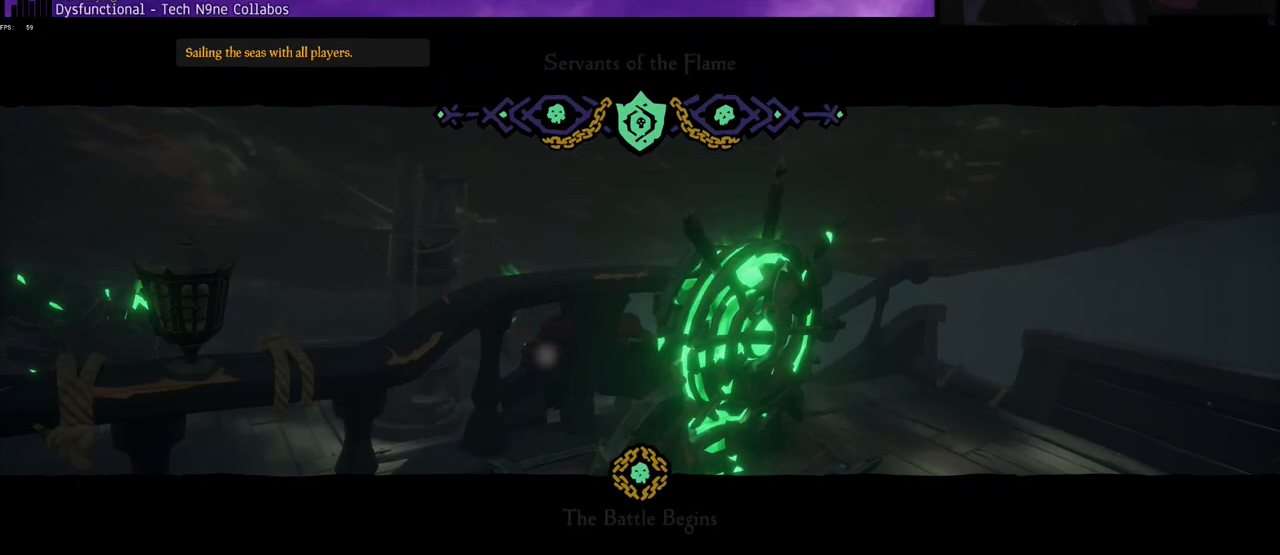
Gameplay with keyboard; each line is a JSON object with the keys held at the frame after it. "events" lists presses ("down") and releases ("up") of "a", "c", "caps_lock", "d", "e", "f", "q", "r", "s", "shift", "space", "w", "x" and "z" between this image and that frame as [ms after this image, input, new state], when the widget could be followed in between. No other keys are recorded. Mouse input is not recorded.
{"keys": ["w"], "events": [[33, "w", "down"]]}
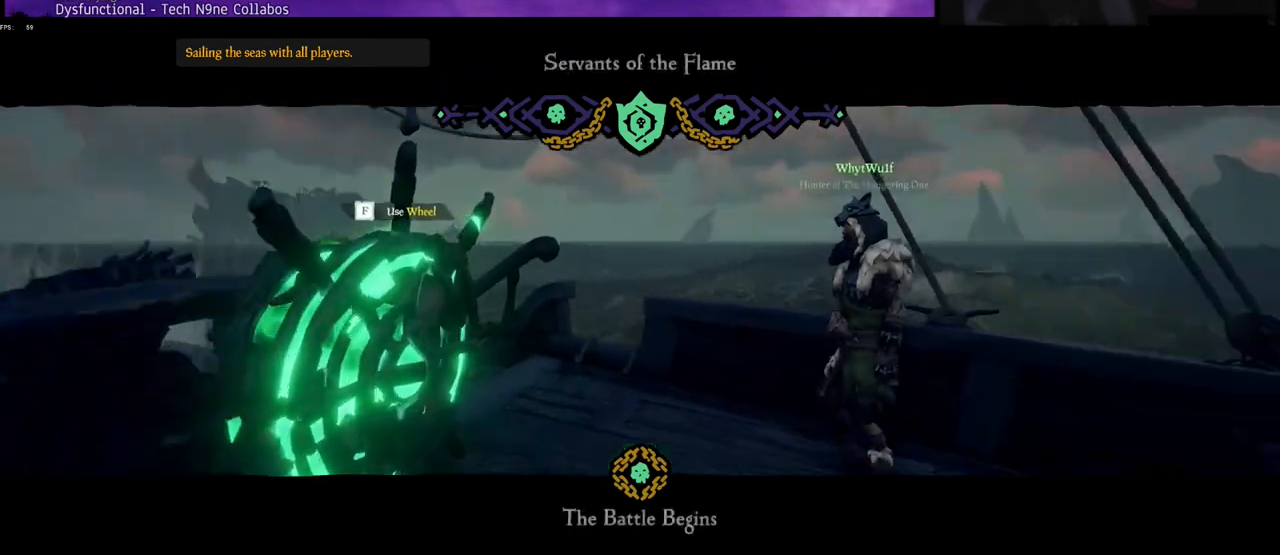
{"keys": ["w"], "events": []}
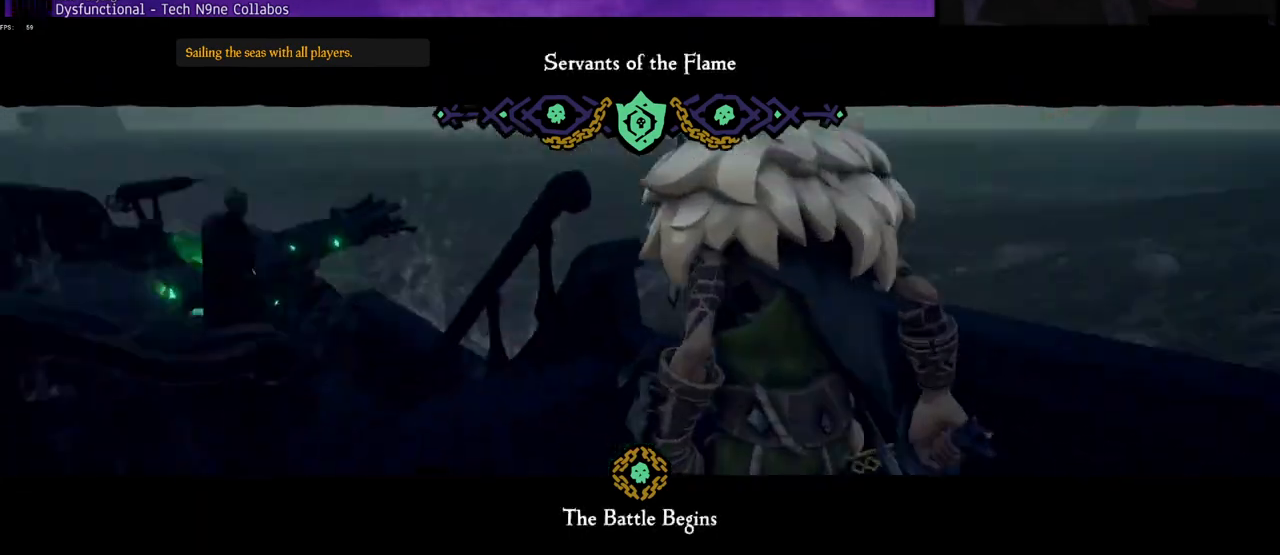
{"keys": ["d"]}
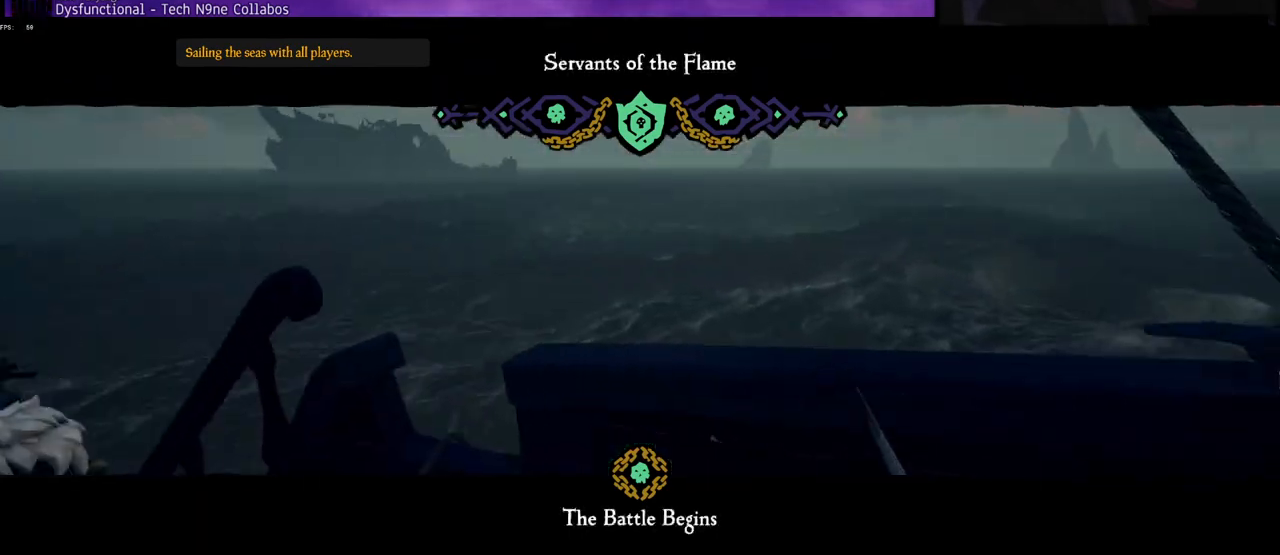
{"keys": []}
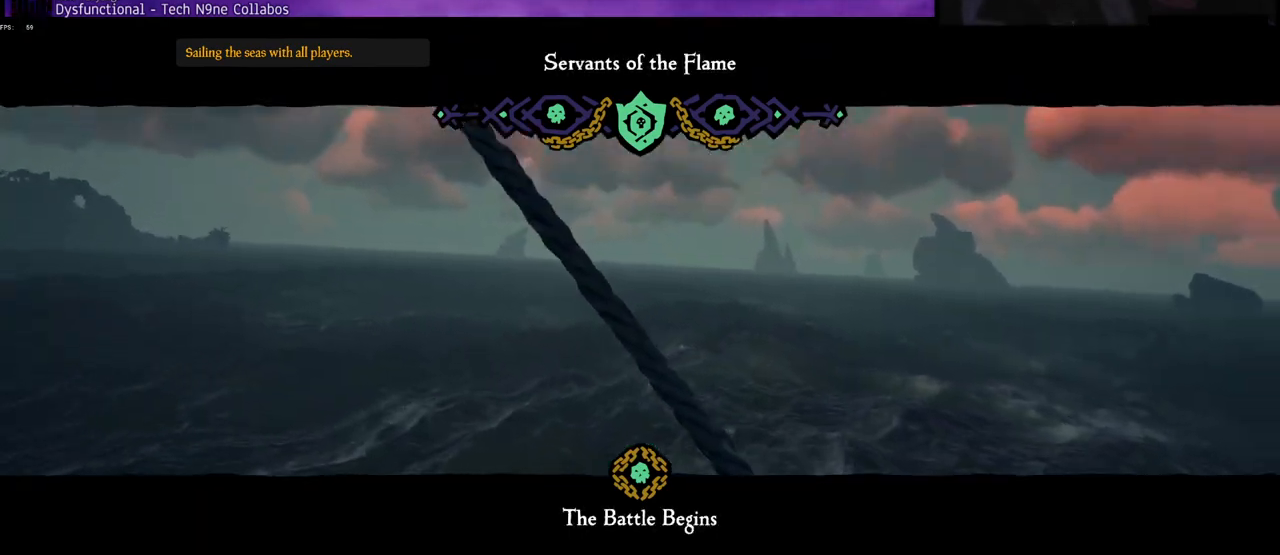
{"keys": ["w"], "events": [[100, "w", "down"]]}
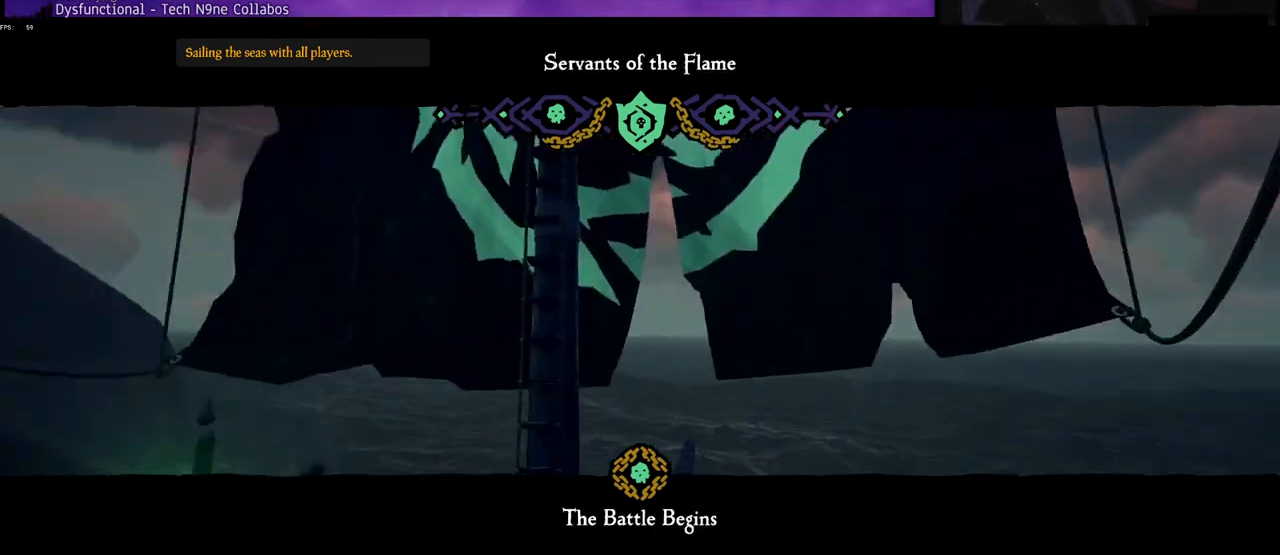
{"keys": ["w"], "events": []}
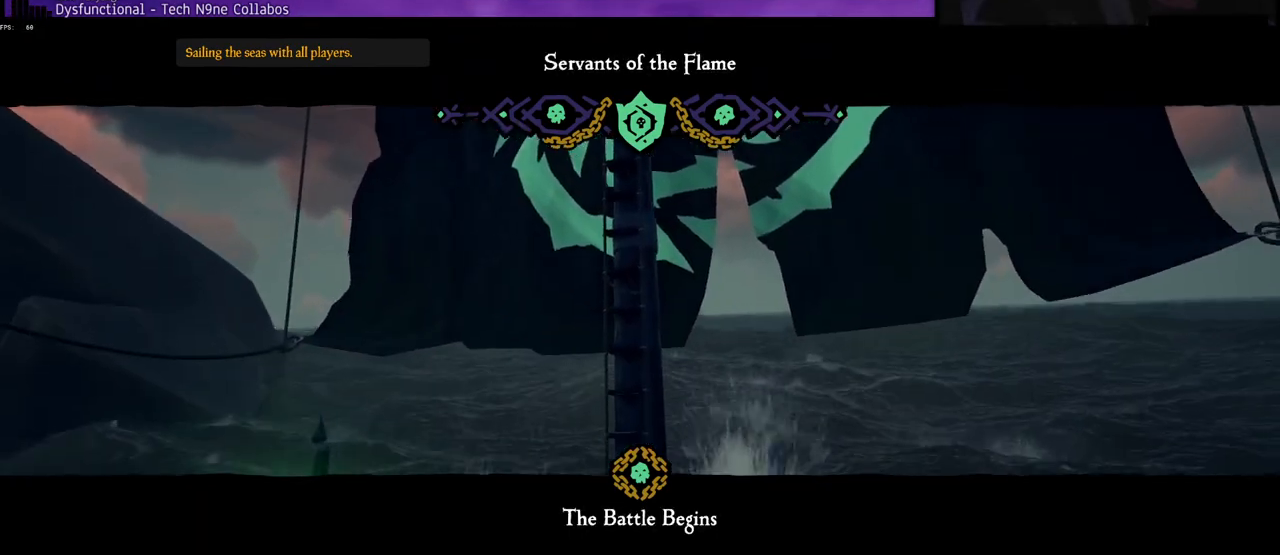
{"keys": ["w"], "events": []}
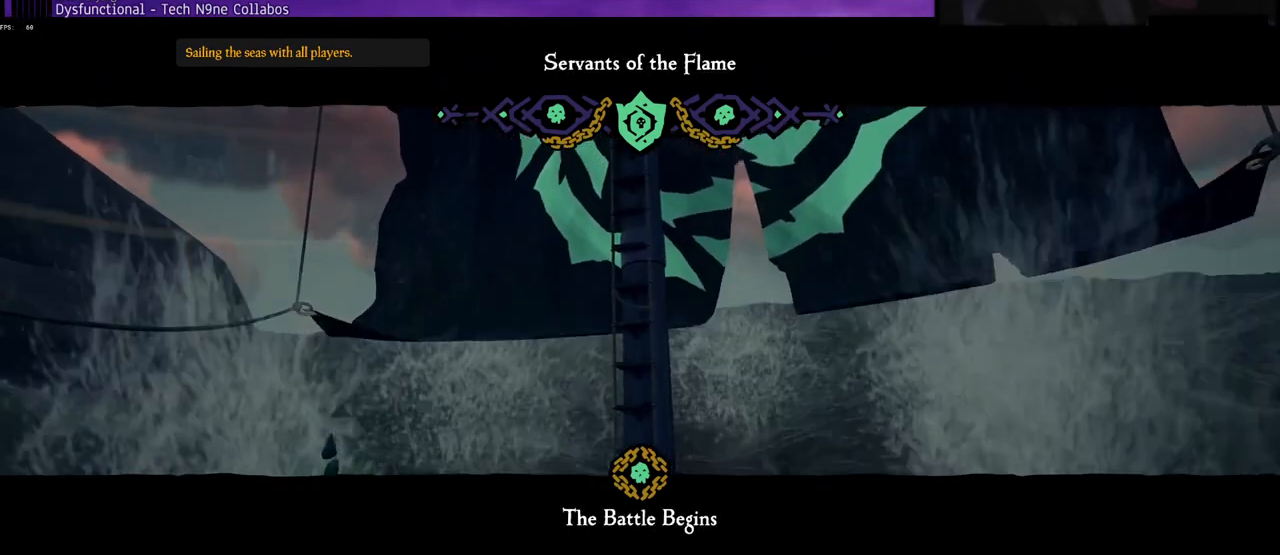
{"keys": ["w"], "events": []}
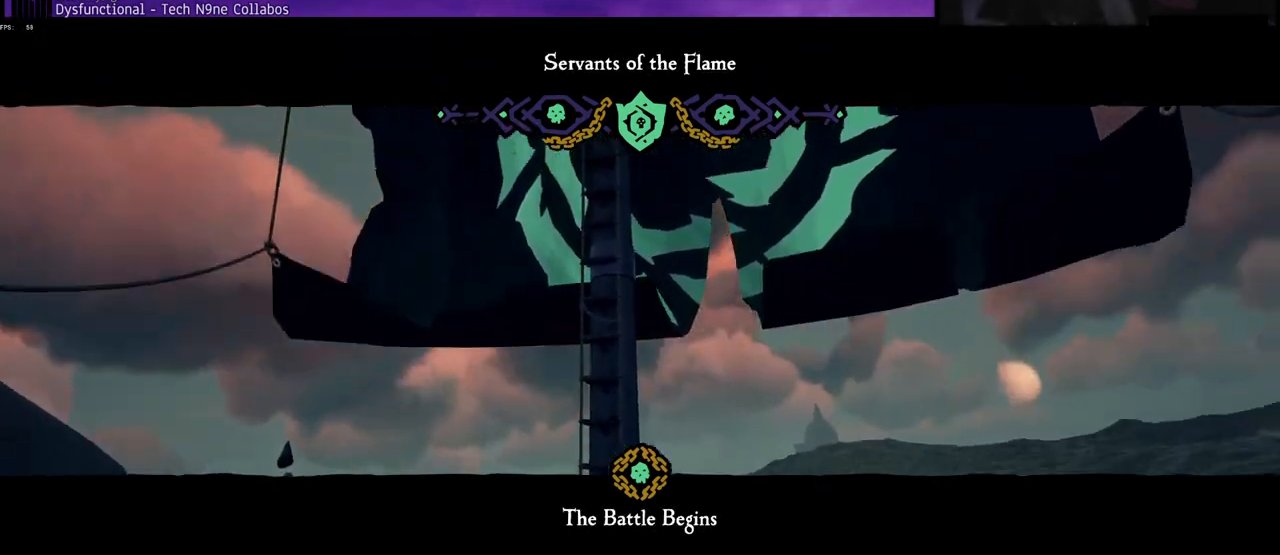
{"keys": ["w"], "events": []}
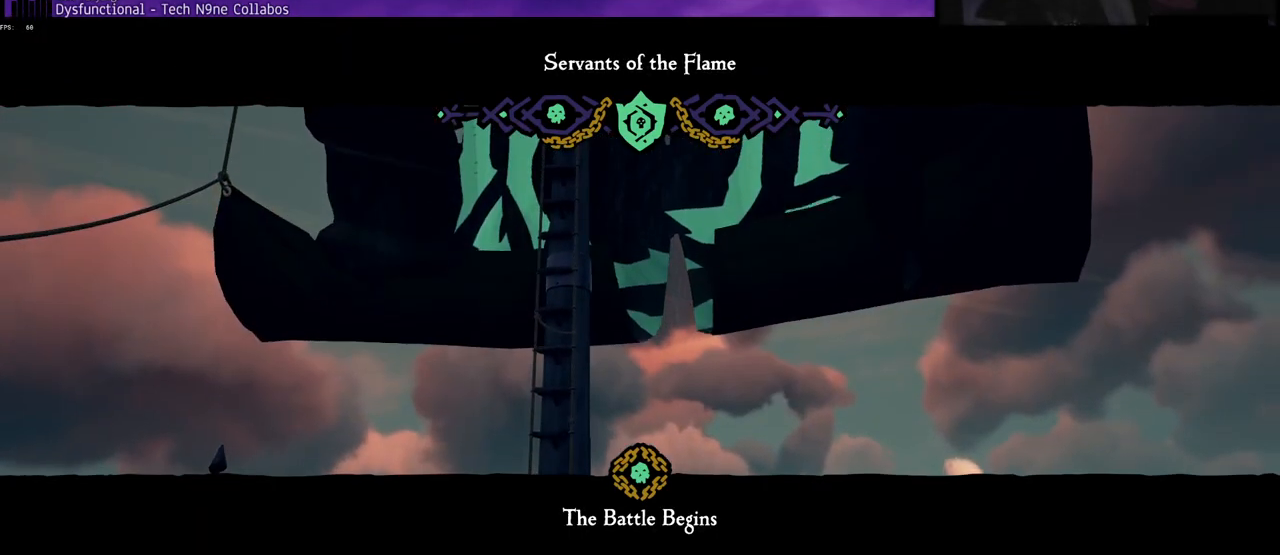
{"keys": ["a", "w"], "events": [[217, "f", "down"], [267, "f", "up"], [283, "a", "down"]]}
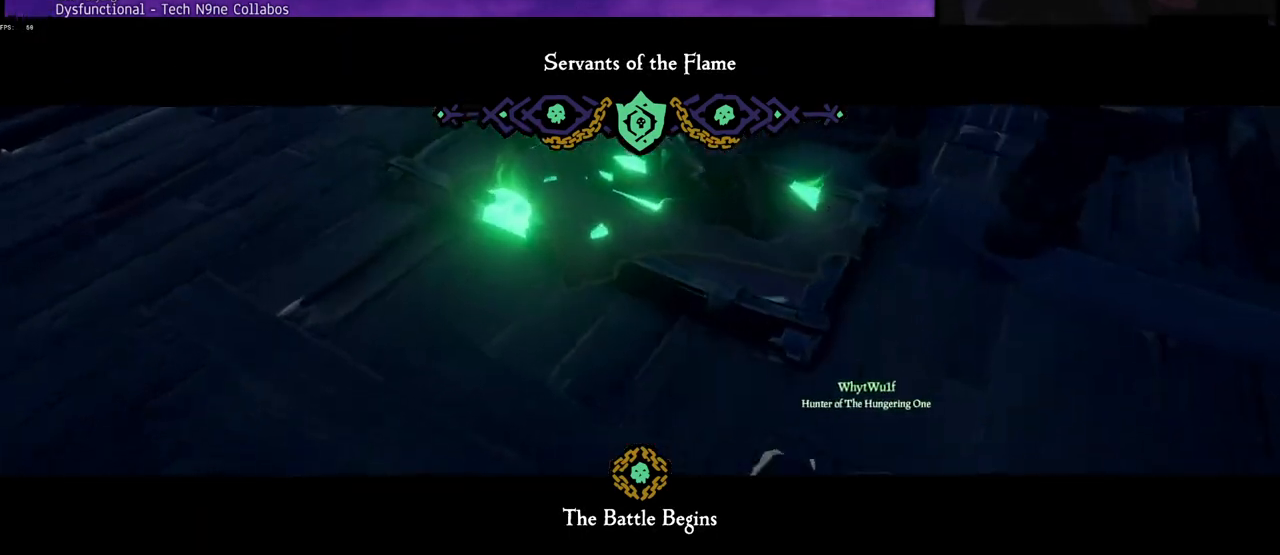
{"keys": ["a", "d"], "events": [[150, "a", "up"], [217, "f", "down"], [317, "f", "up"], [367, "w", "up"], [383, "a", "down"], [467, "d", "down"]]}
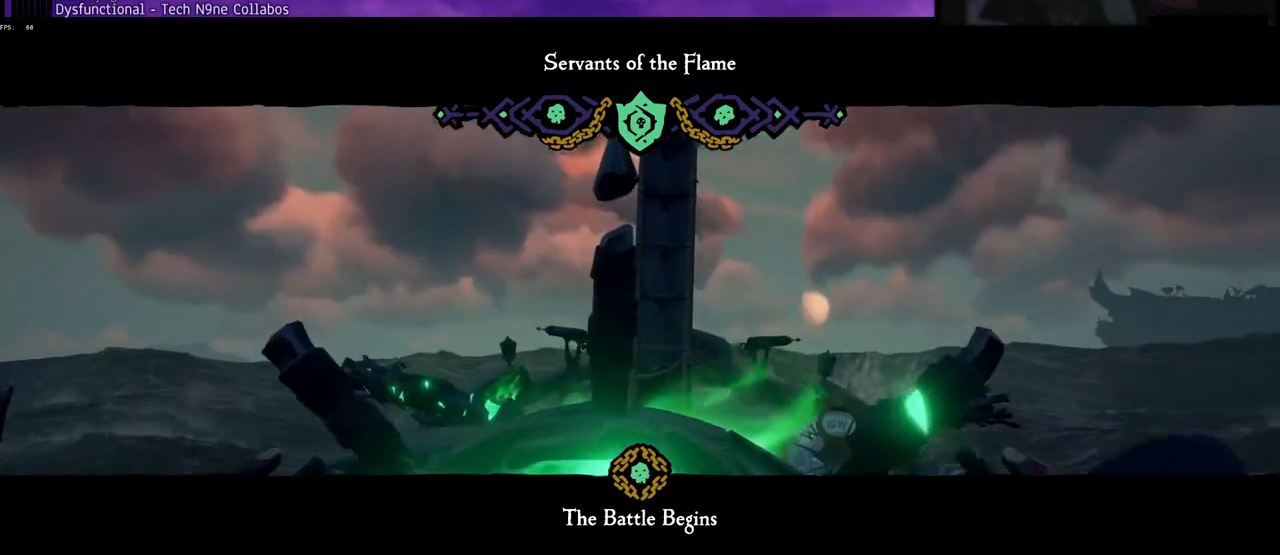
{"keys": ["d"], "events": [[17, "a", "up"]]}
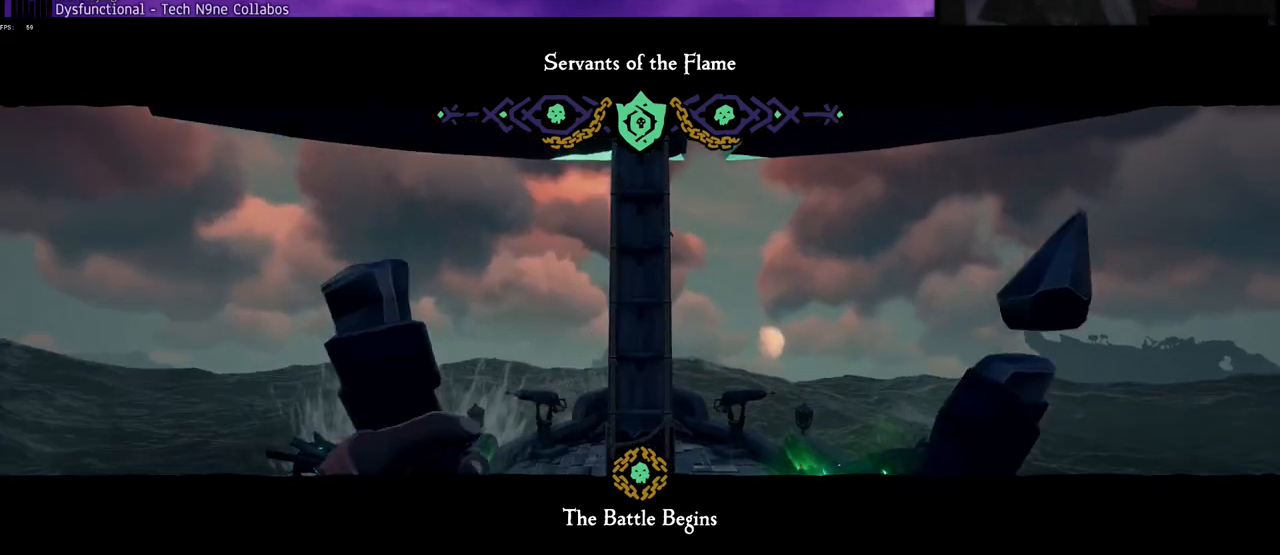
{"keys": ["d"], "events": []}
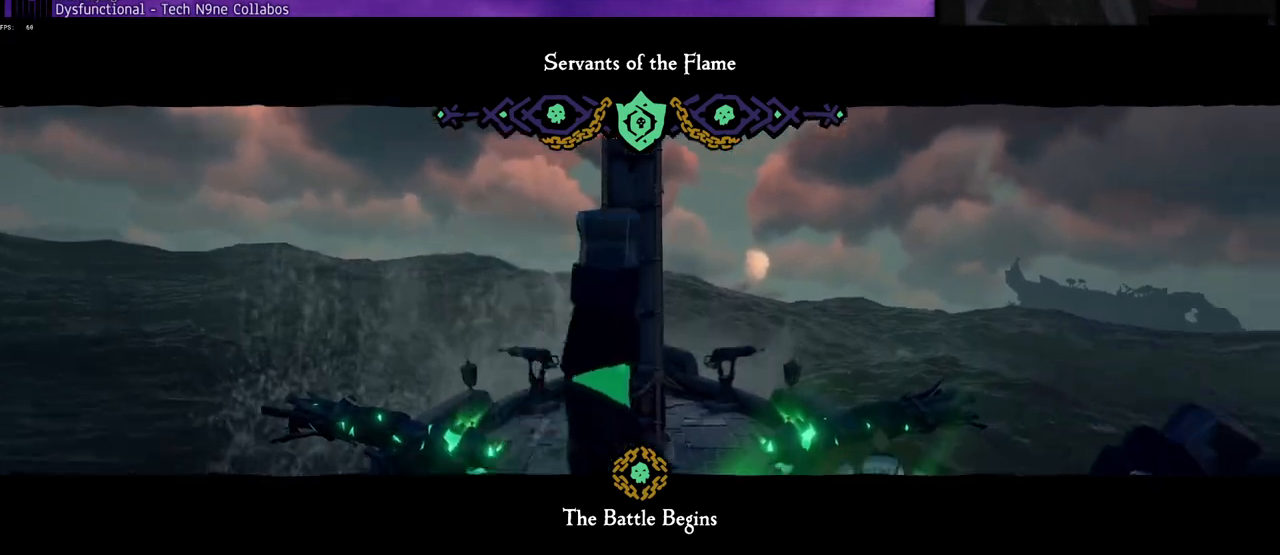
{"keys": ["d"], "events": []}
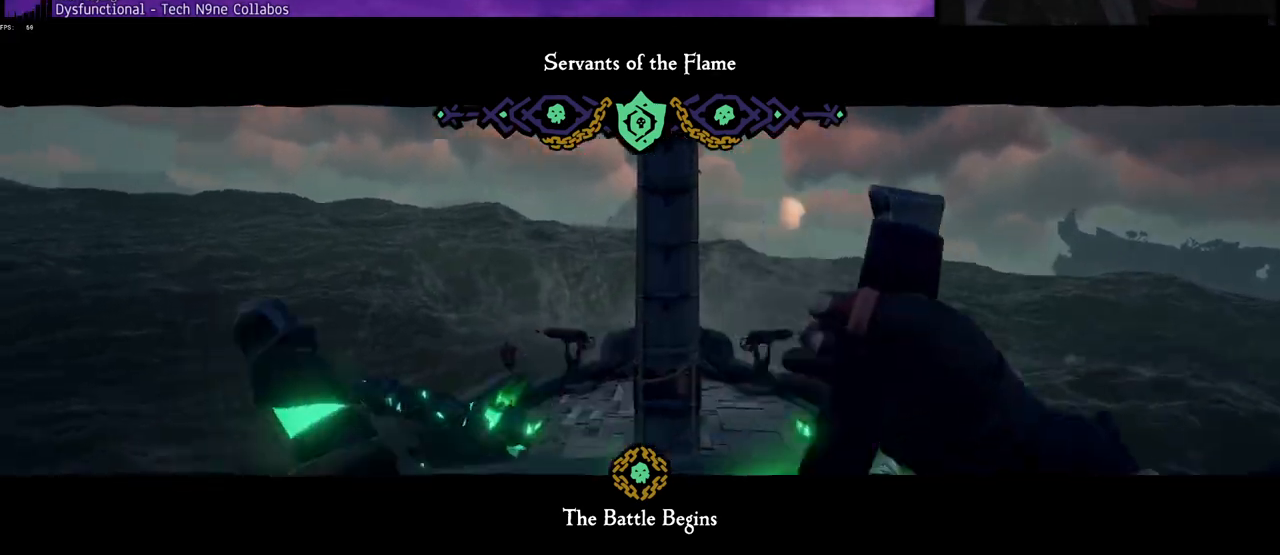
{"keys": ["d"], "events": []}
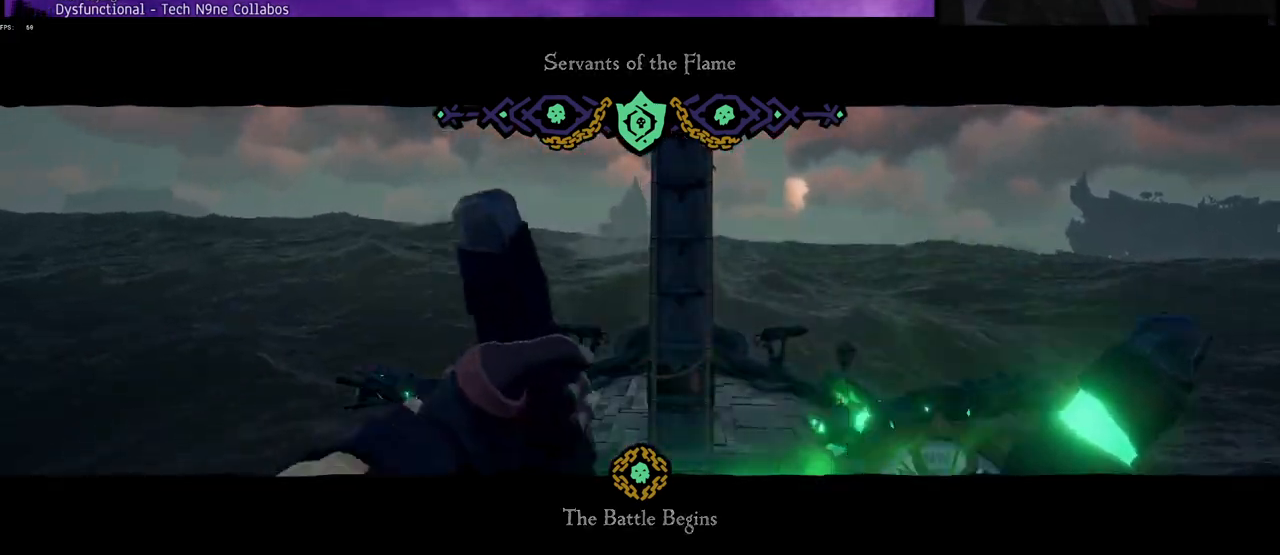
{"keys": ["d"], "events": []}
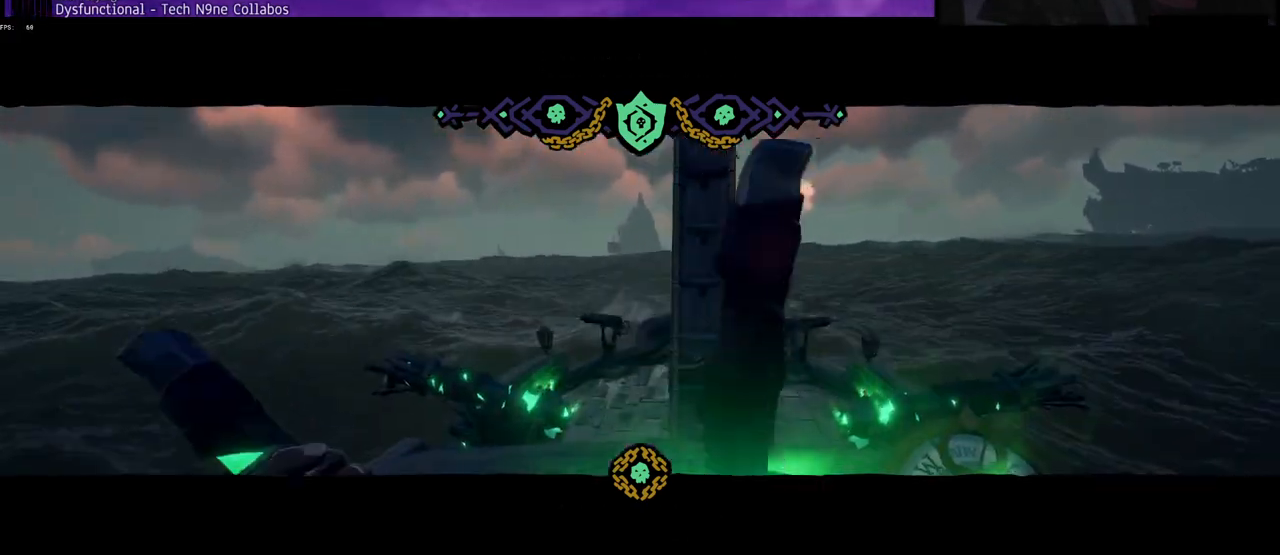
{"keys": ["d"], "events": []}
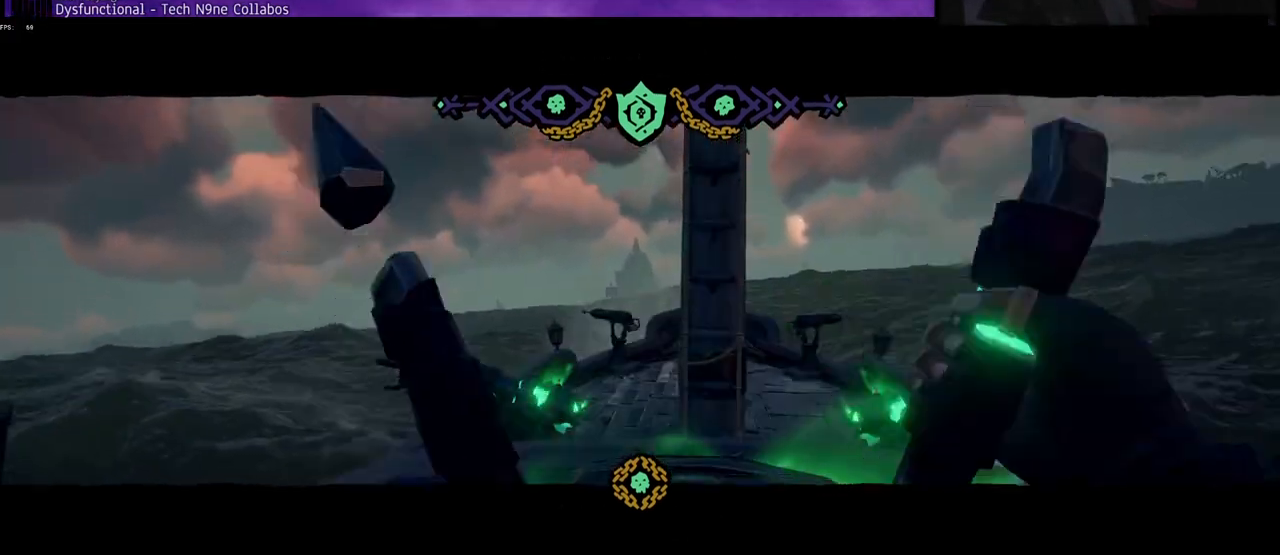
{"keys": ["d"], "events": []}
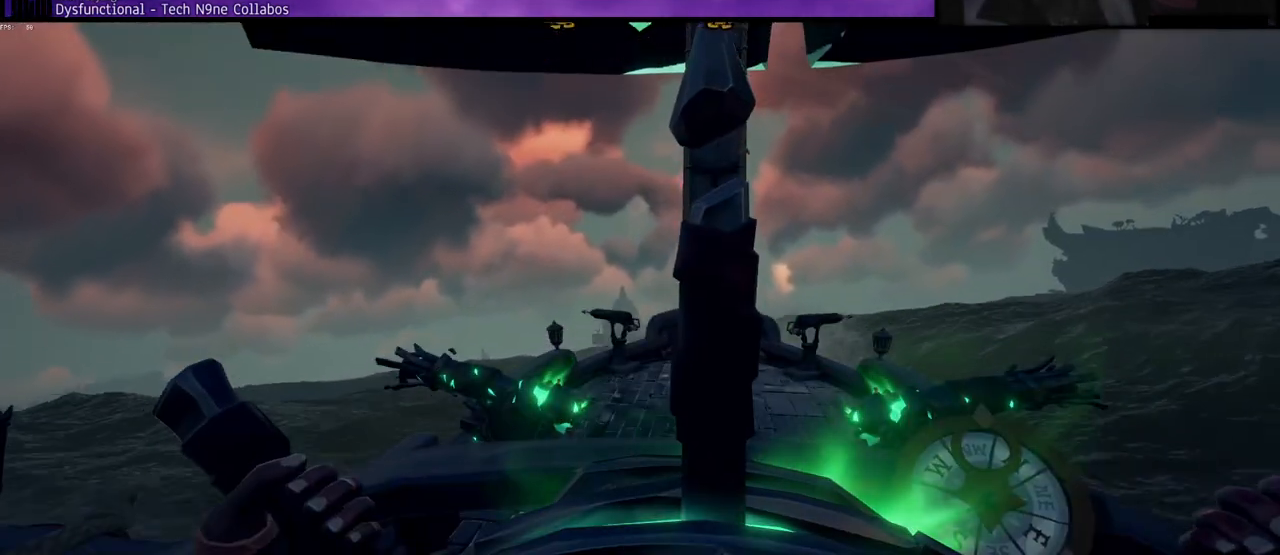
{"keys": ["d"], "events": []}
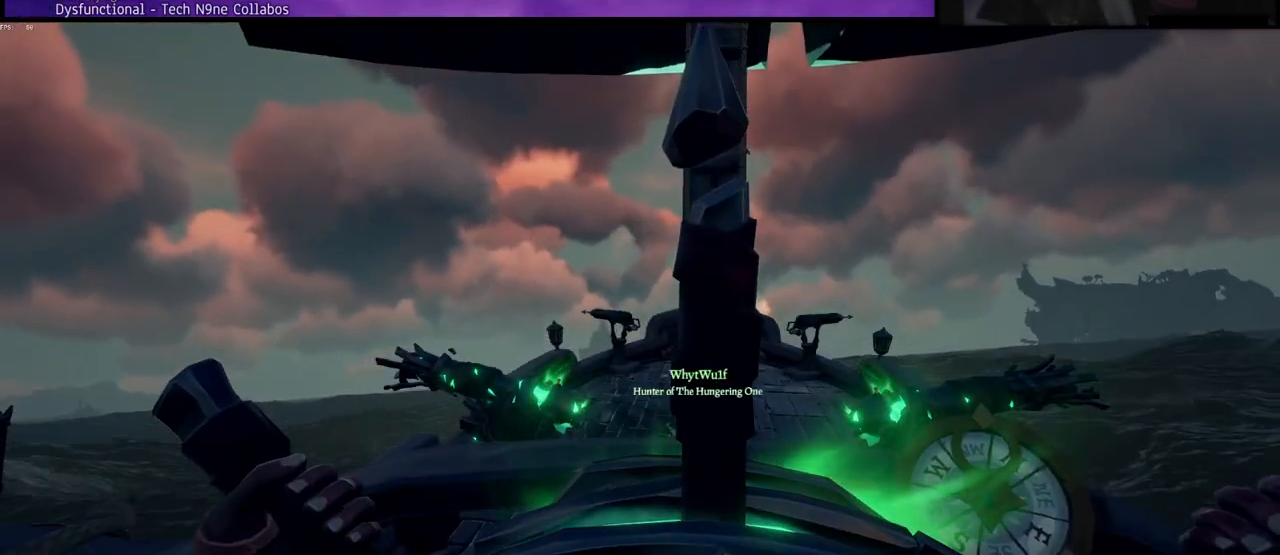
{"keys": ["a"], "events": [[300, "d", "up"], [350, "a", "down"]]}
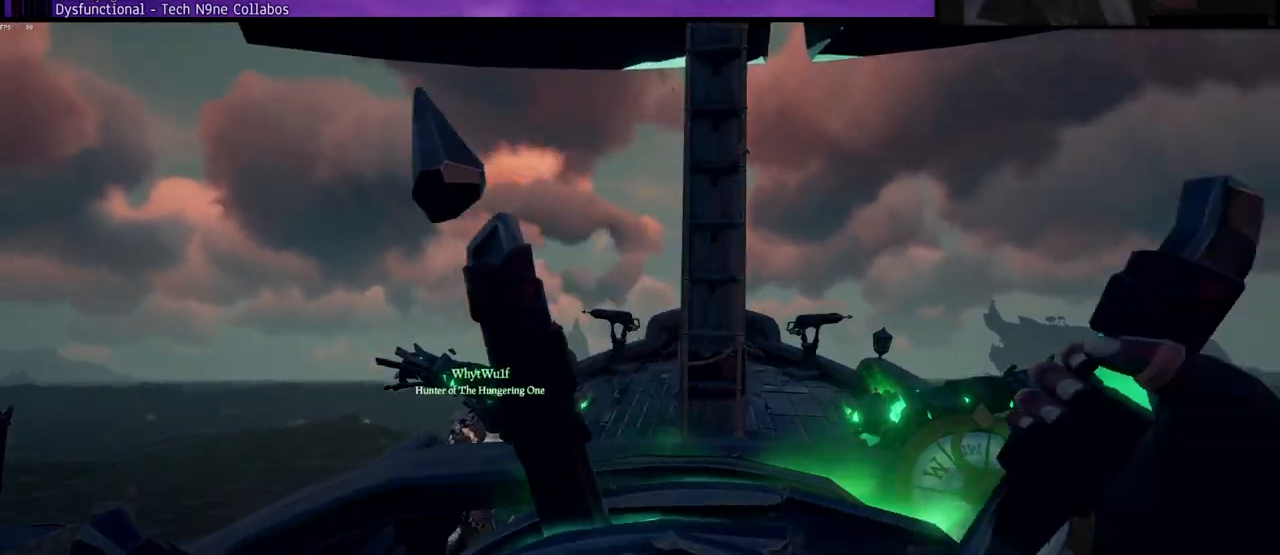
{"keys": ["a"], "events": []}
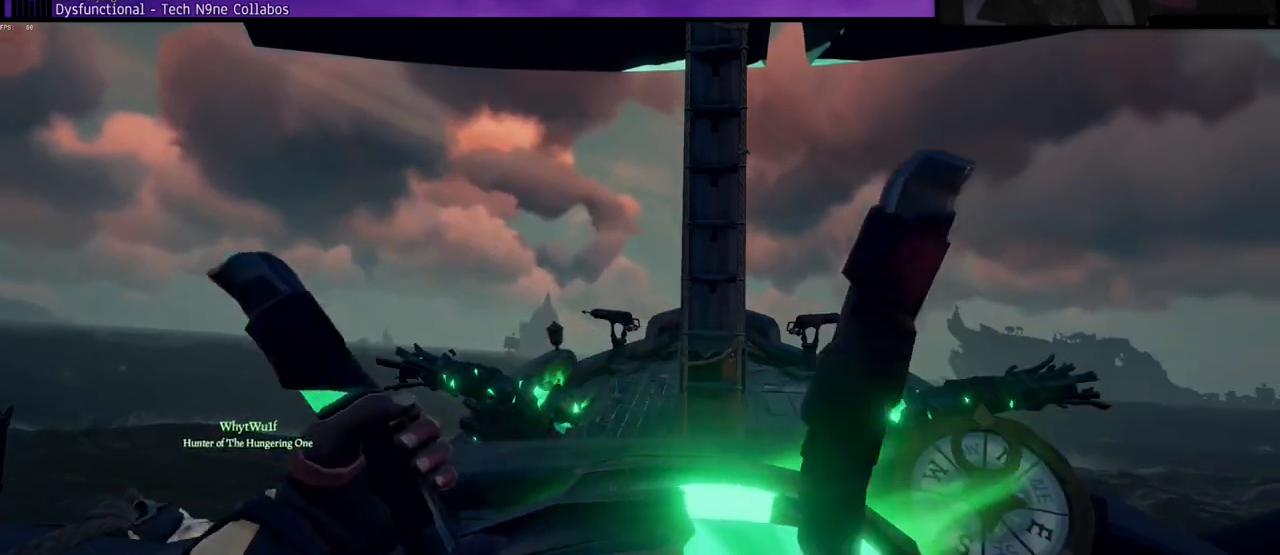
{"keys": ["a"], "events": []}
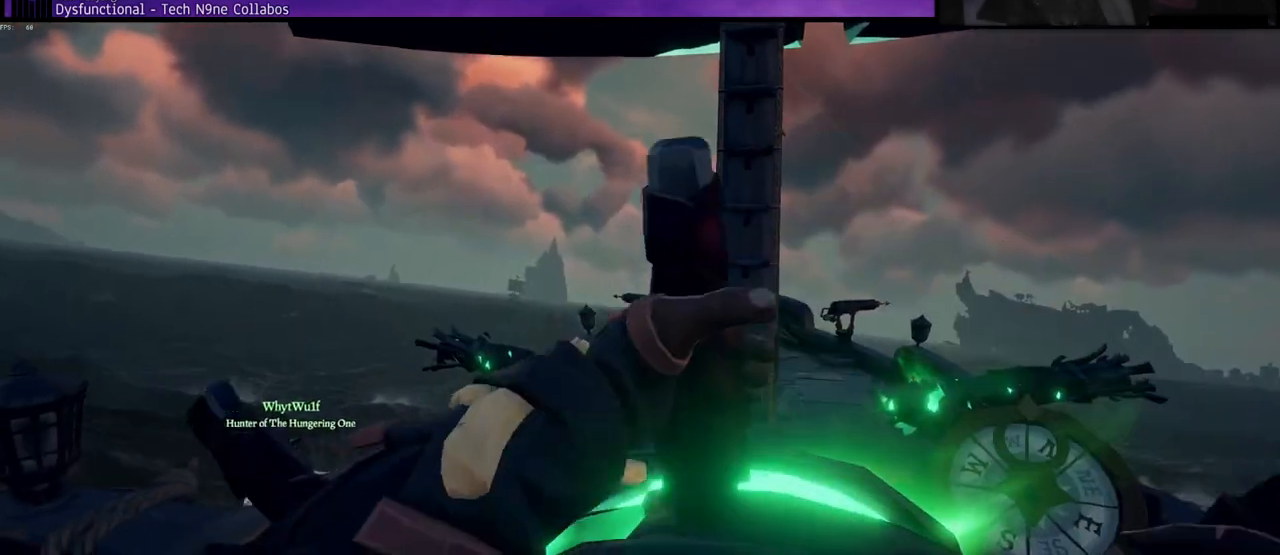
{"keys": ["a"], "events": []}
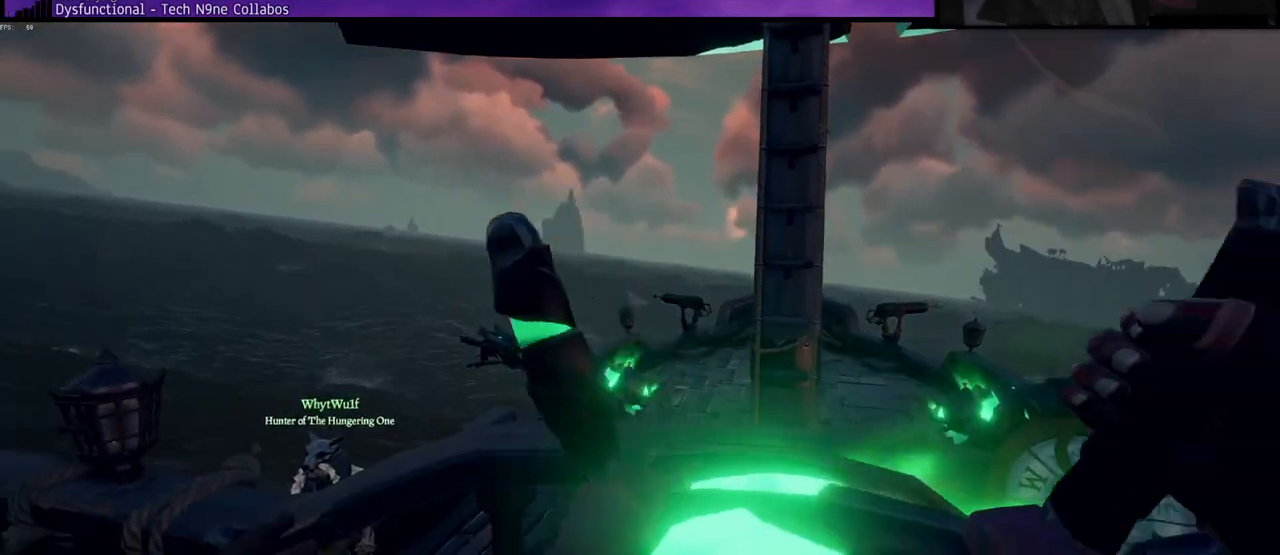
{"keys": ["a"], "events": []}
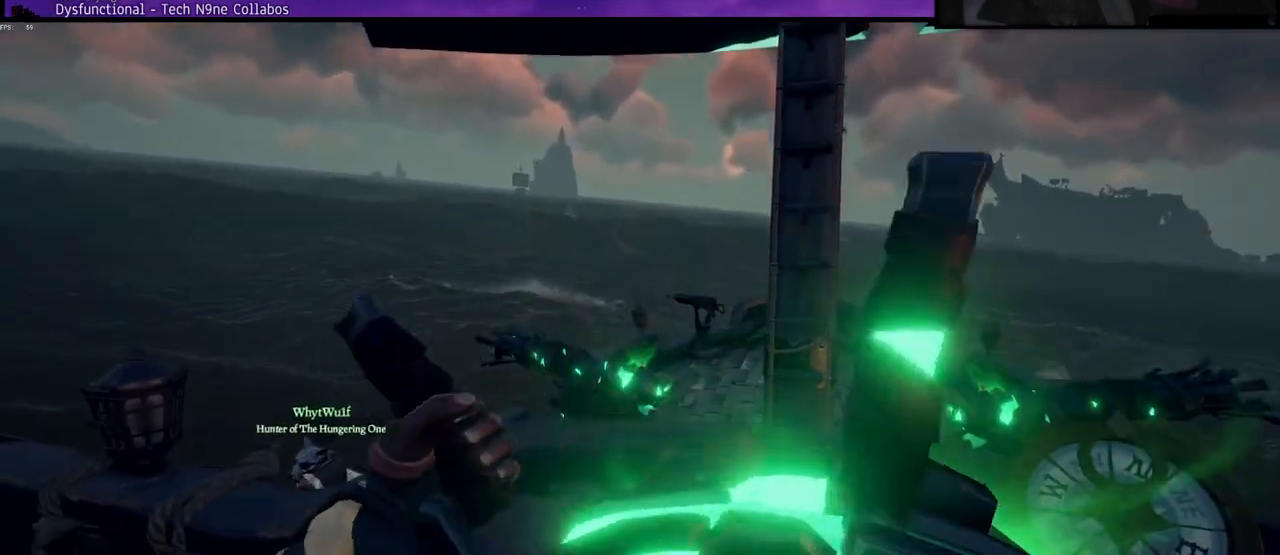
{"keys": ["a"], "events": []}
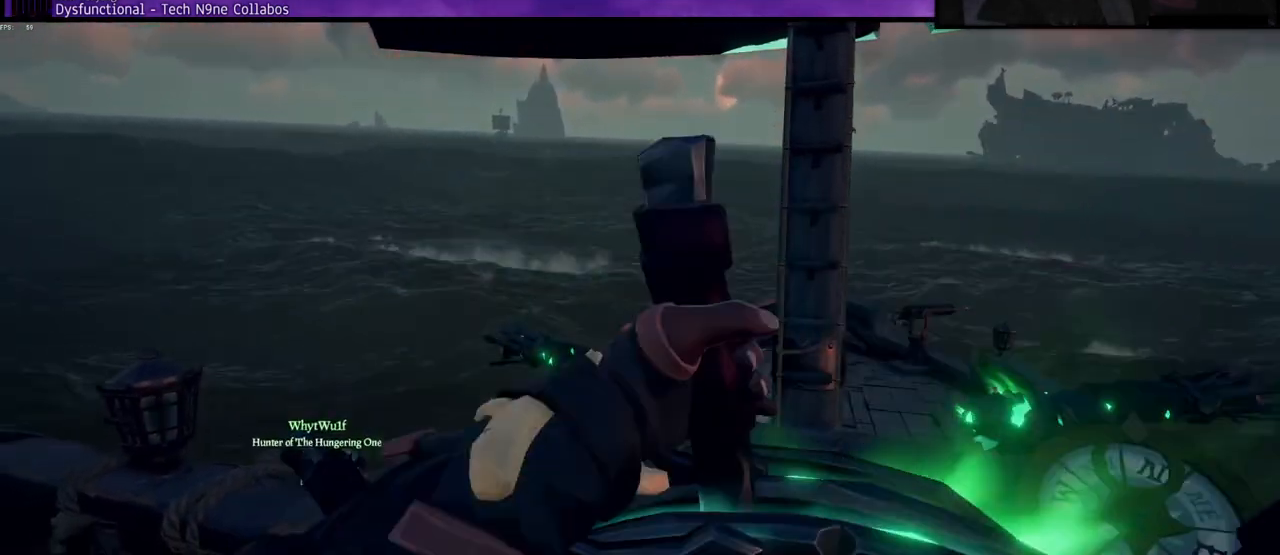
{"keys": [], "events": [[300, "a", "up"]]}